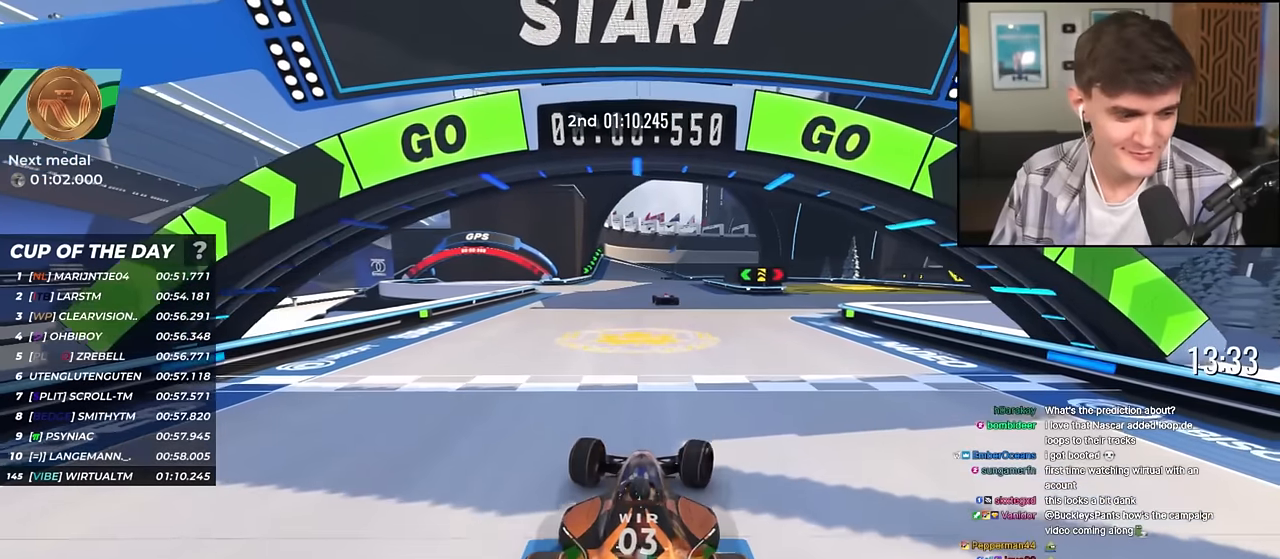
Gameplay with keyboard; each line is a JSON object with the keys held at the frame after it. "events" lists presses ("down") and releases ("up") of "brake", "down", "left", "right" and "up" between this image and that frame as [ms after this image, input, new state], when the widget could be followed in between. No other keys are recorded. Mouse input is not recorded. Key names are as the overlay labels them; some are game actions (e.g. jump) rather than physical keys.
{"keys": ["right", "up"], "events": []}
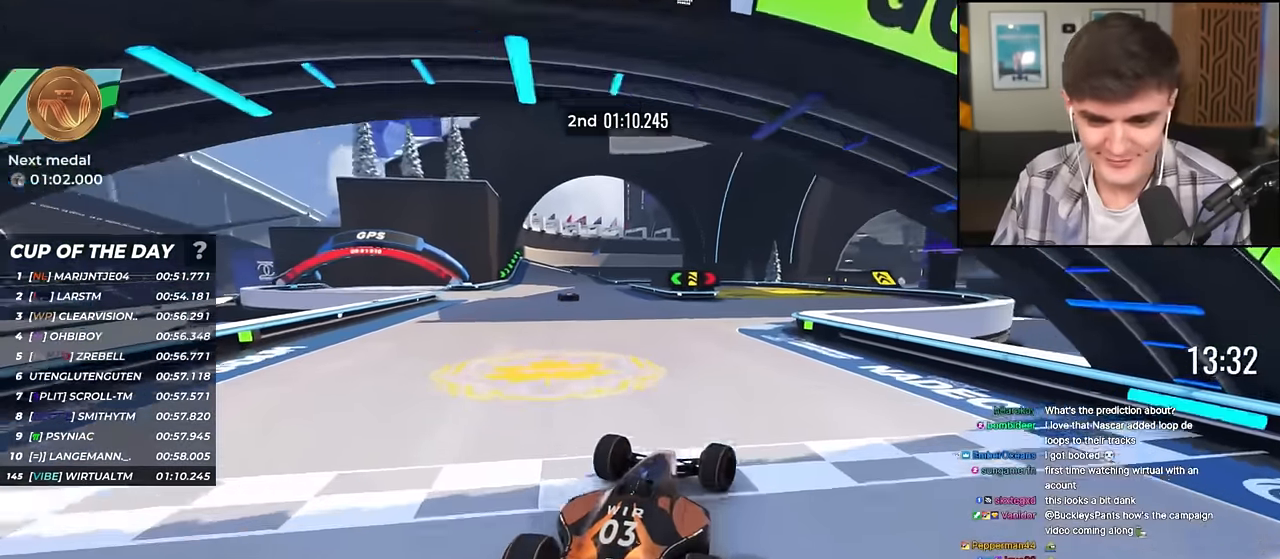
{"keys": ["up"], "events": [[16, "right", "up"], [167, "left", "down"], [250, "left", "up"]]}
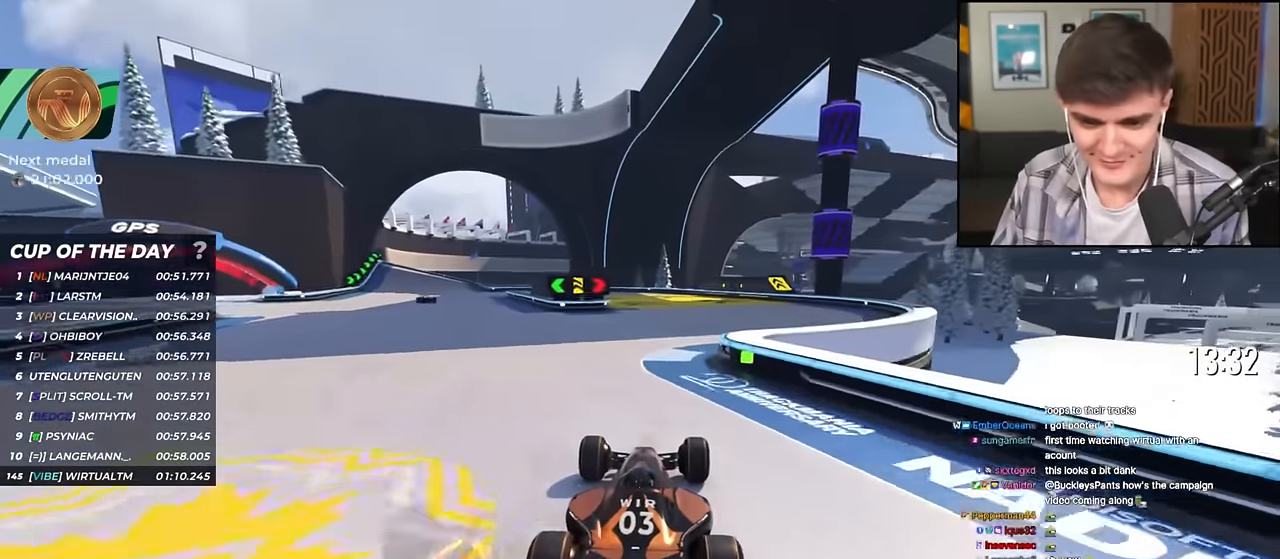
{"keys": ["up"], "events": []}
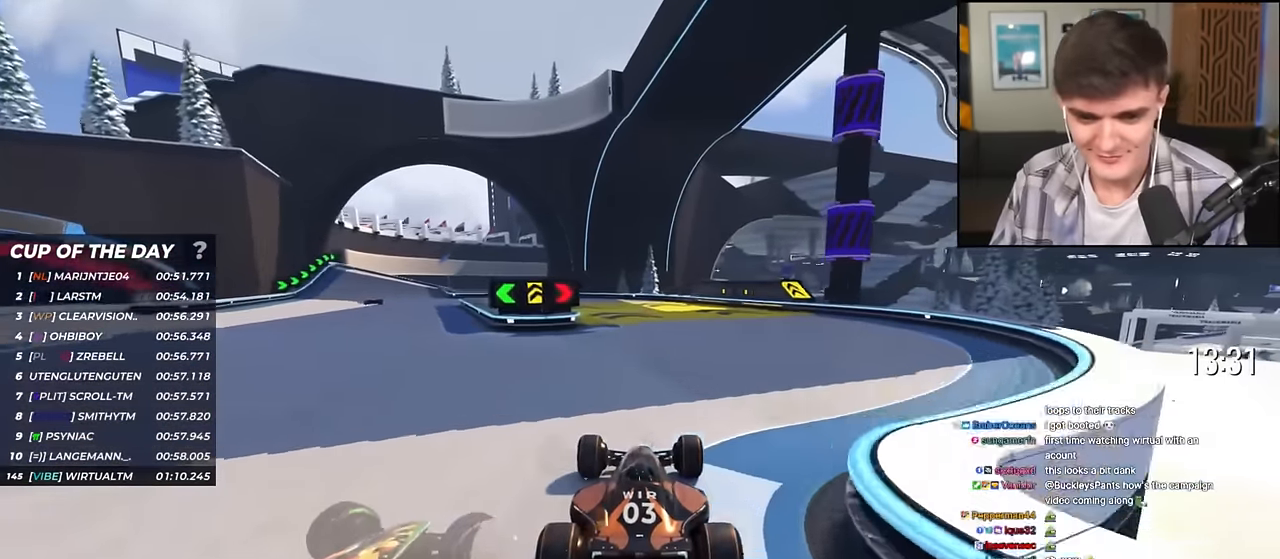
{"keys": ["up"], "events": []}
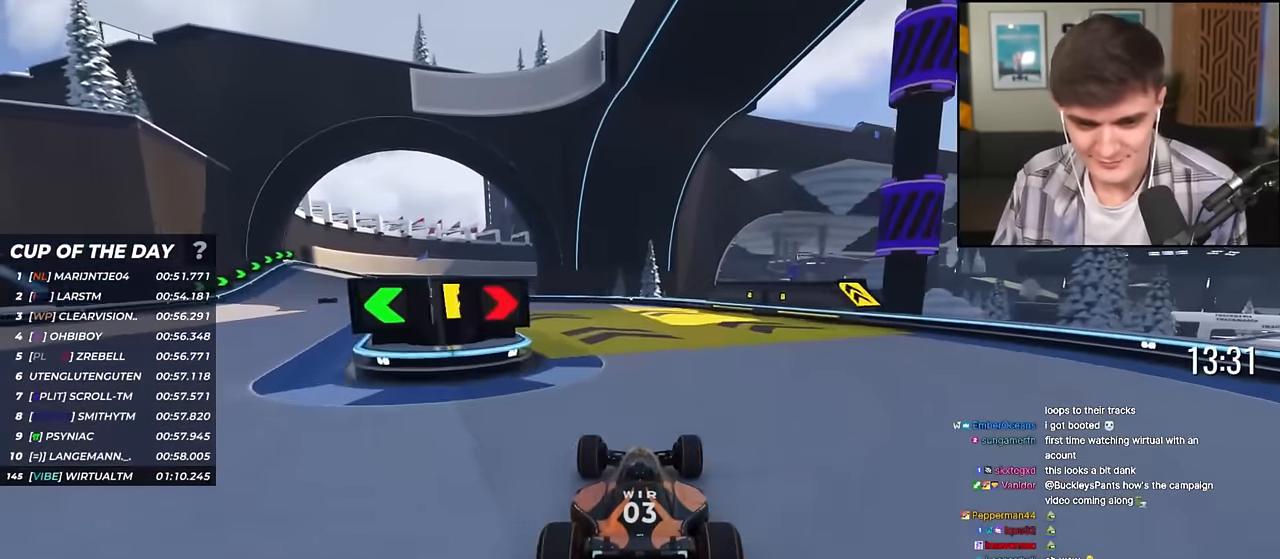
{"keys": ["left", "up"], "events": [[17, "left", "down"], [150, "left", "up"], [301, "left", "down"]]}
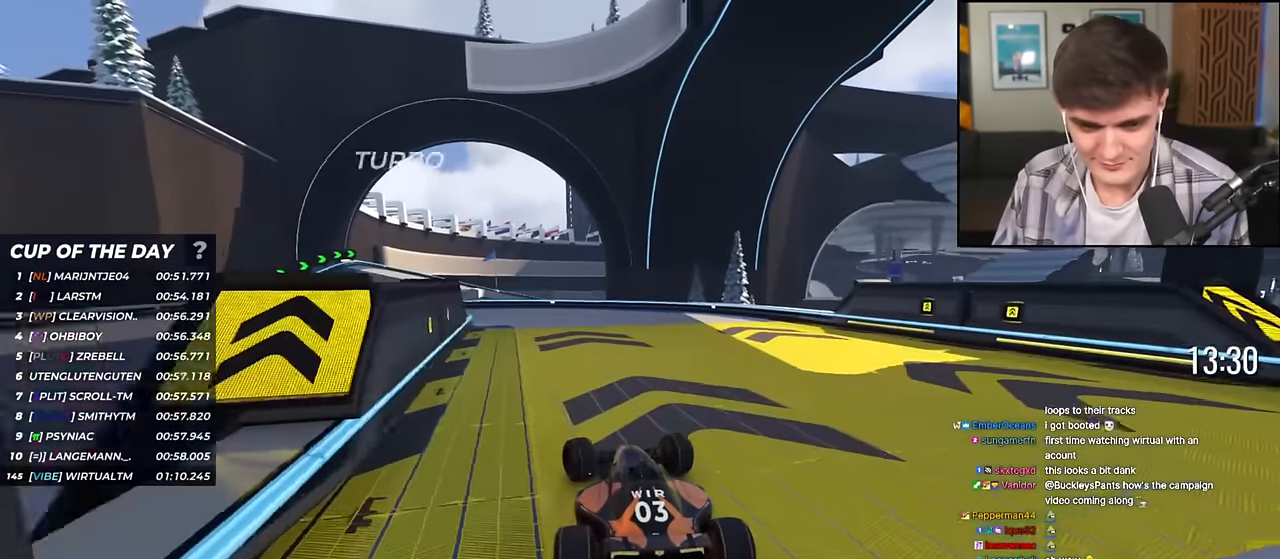
{"keys": ["left", "up"], "events": [[83, "left", "up"], [317, "left", "down"]]}
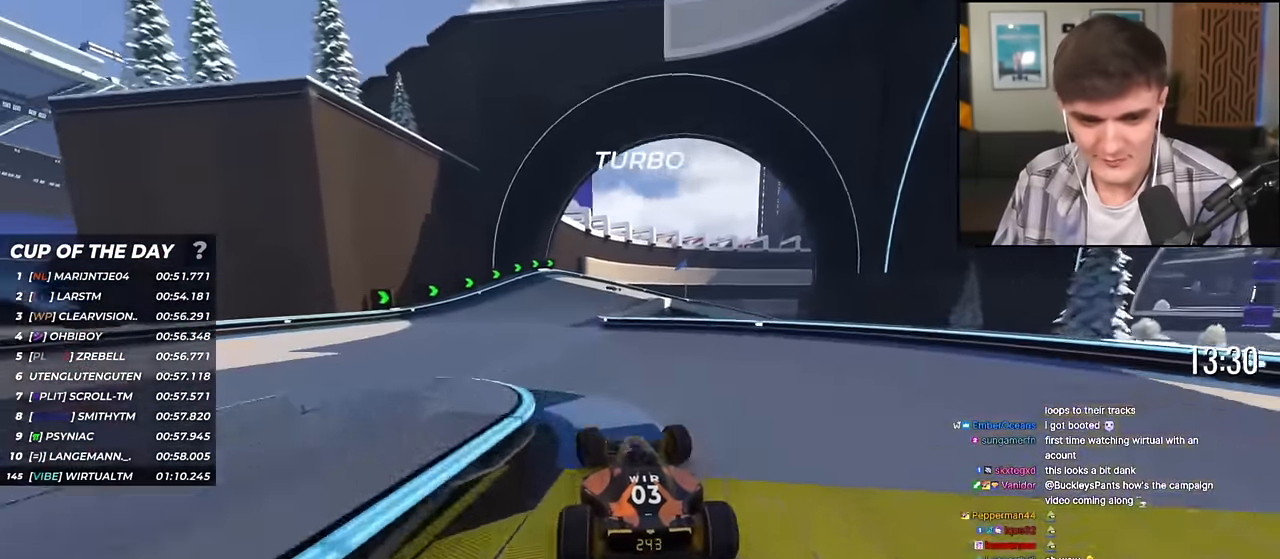
{"keys": ["right", "up"], "events": [[150, "left", "up"], [234, "right", "down"]]}
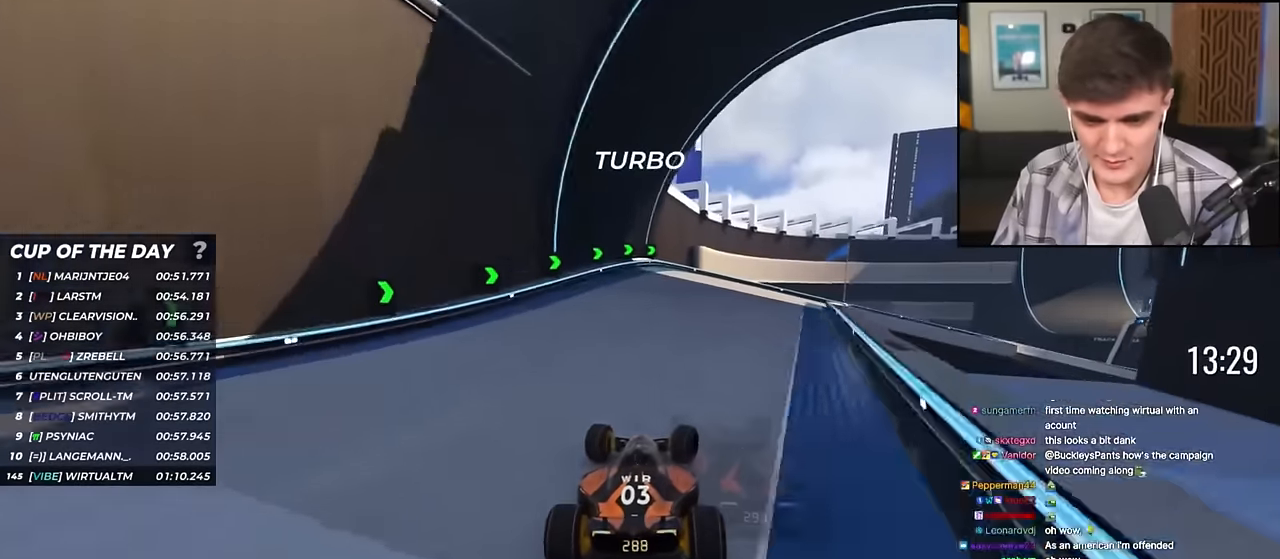
{"keys": ["right"], "events": [[484, "up", "up"]]}
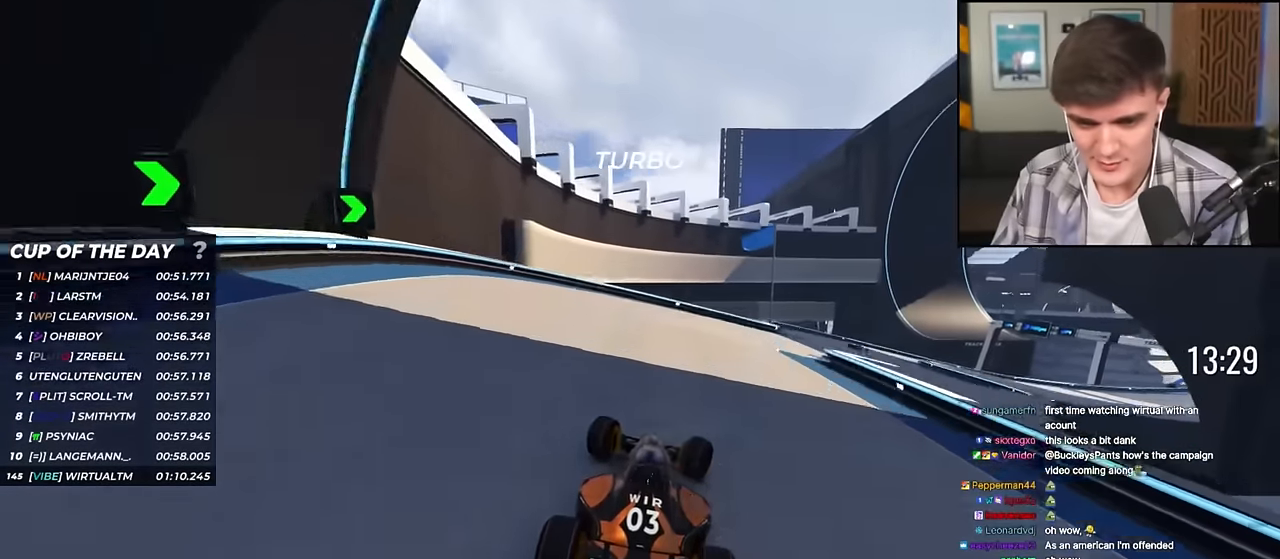
{"keys": ["up"], "events": [[267, "up", "down"], [501, "right", "up"]]}
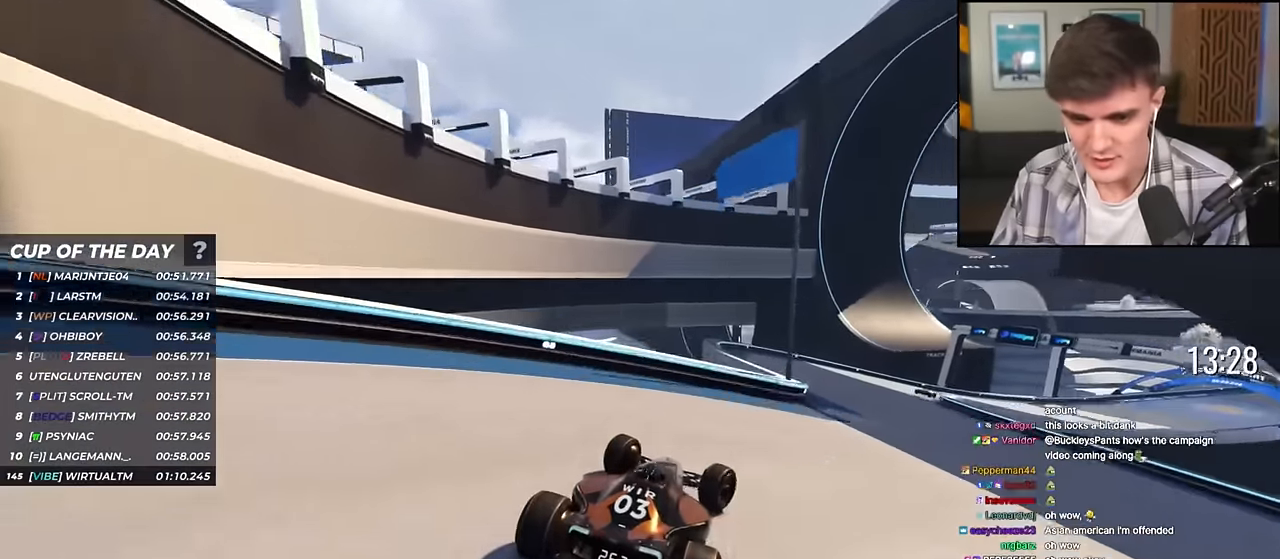
{"keys": ["up"], "events": []}
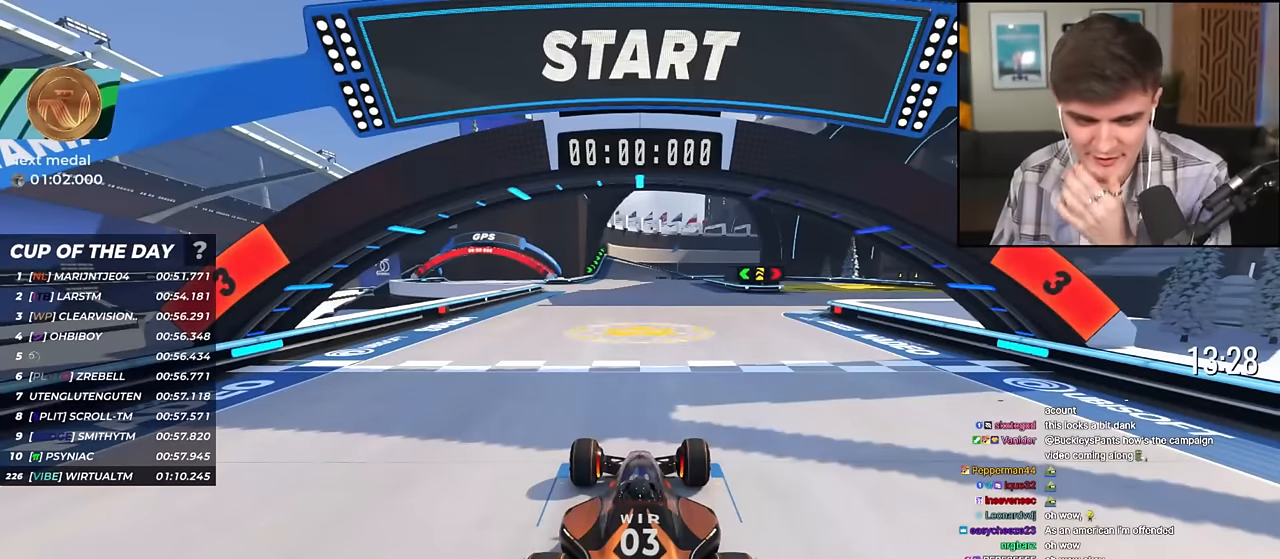
{"keys": ["up"], "events": []}
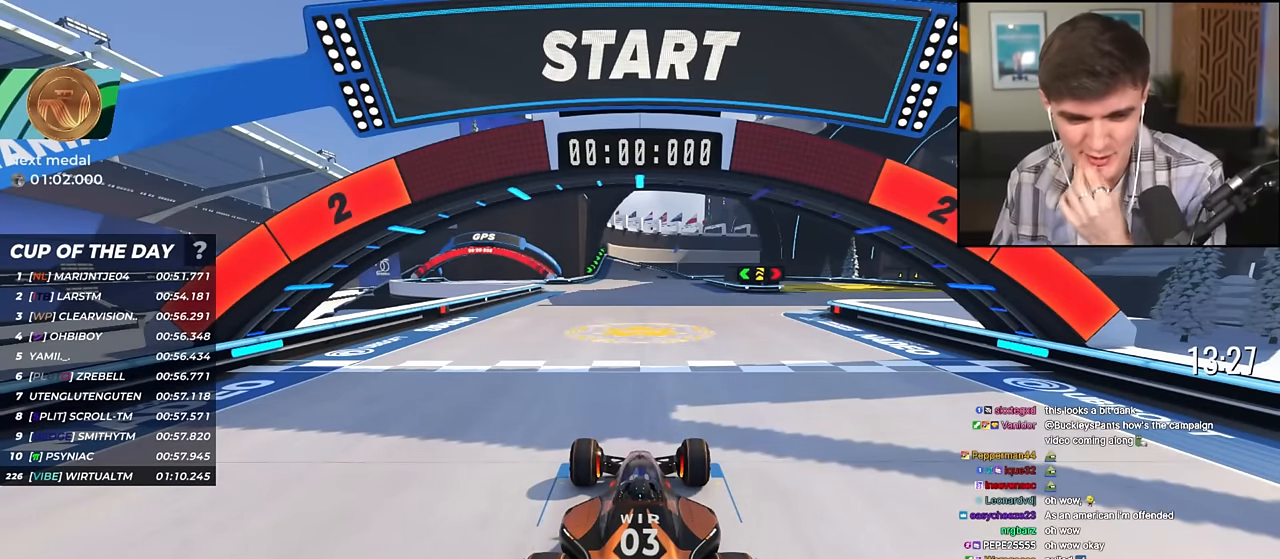
{"keys": ["up"], "events": []}
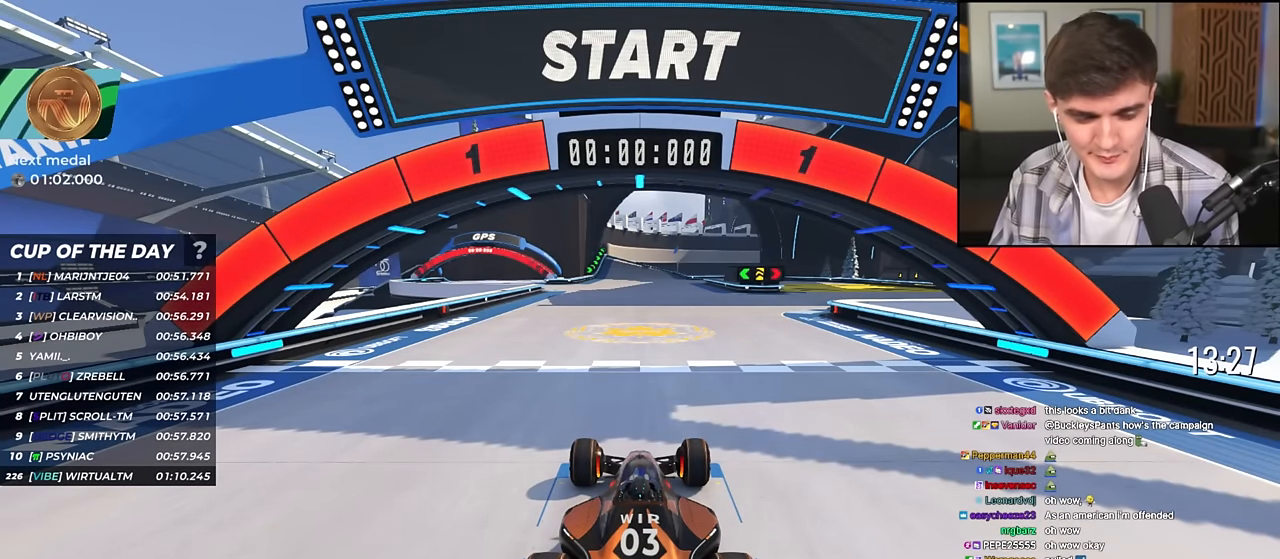
{"keys": ["up"], "events": []}
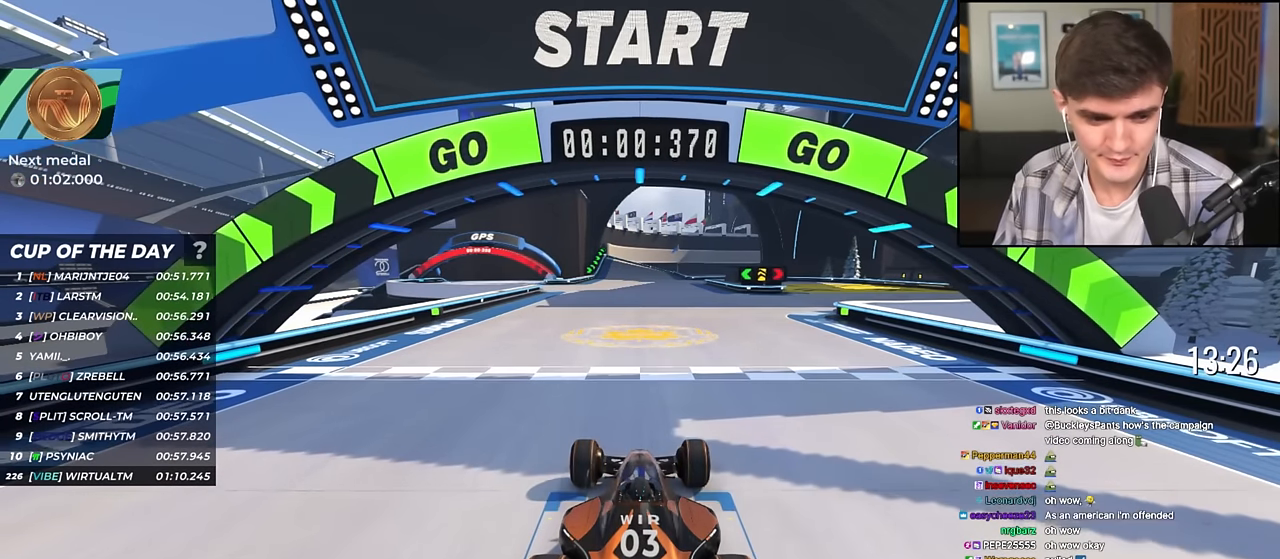
{"keys": ["up"], "events": [[16, "right", "down"], [167, "right", "up"], [300, "right", "down"], [400, "right", "up"]]}
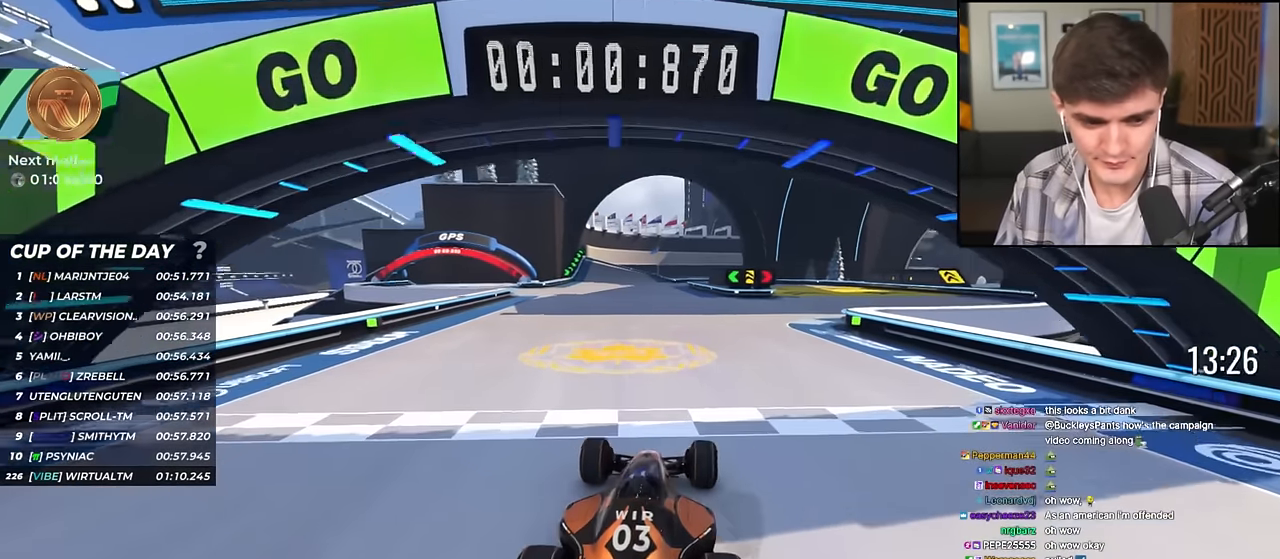
{"keys": ["up"], "events": [[34, "right", "down"], [84, "right", "up"], [217, "right", "down"], [267, "right", "up"], [417, "right", "down"], [451, "right", "up"]]}
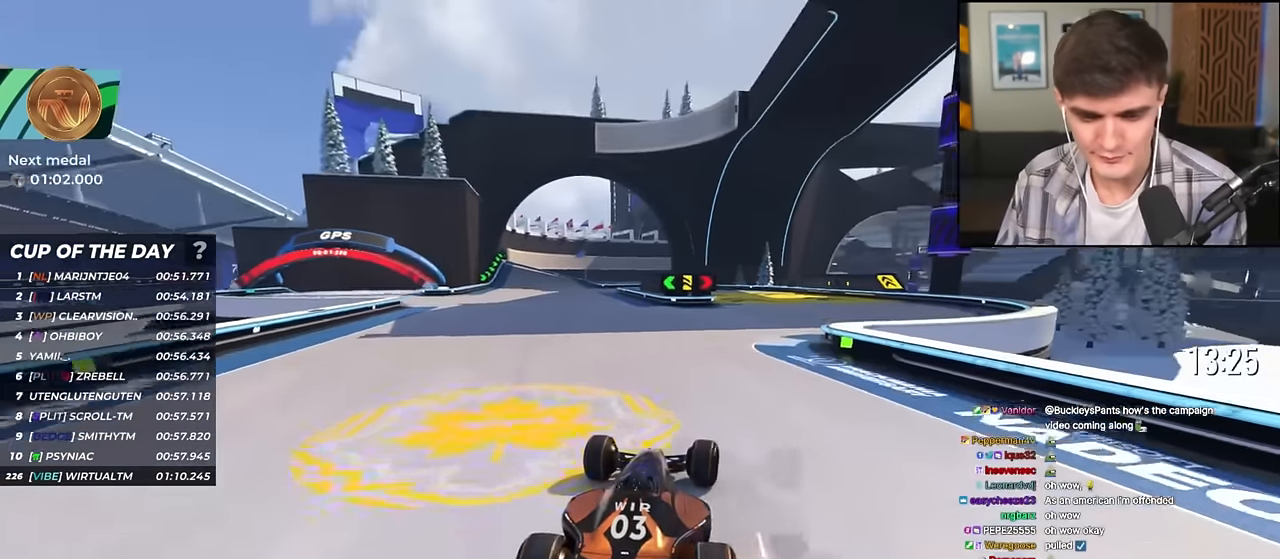
{"keys": ["up"], "events": [[100, "right", "down"], [233, "right", "up"]]}
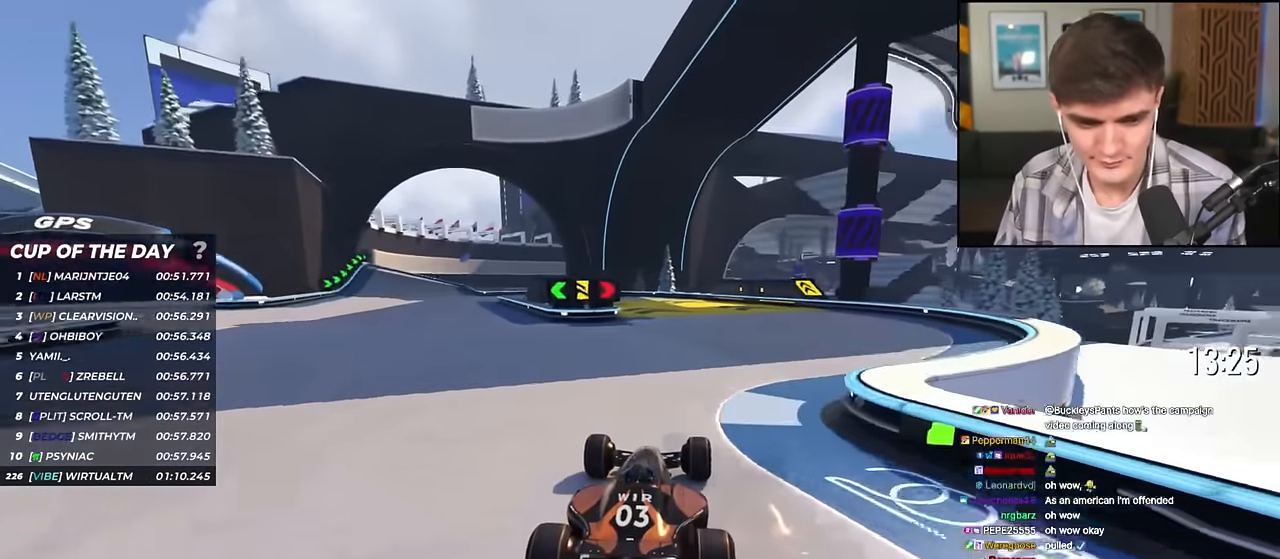
{"keys": ["left", "up"], "events": [[484, "left", "down"]]}
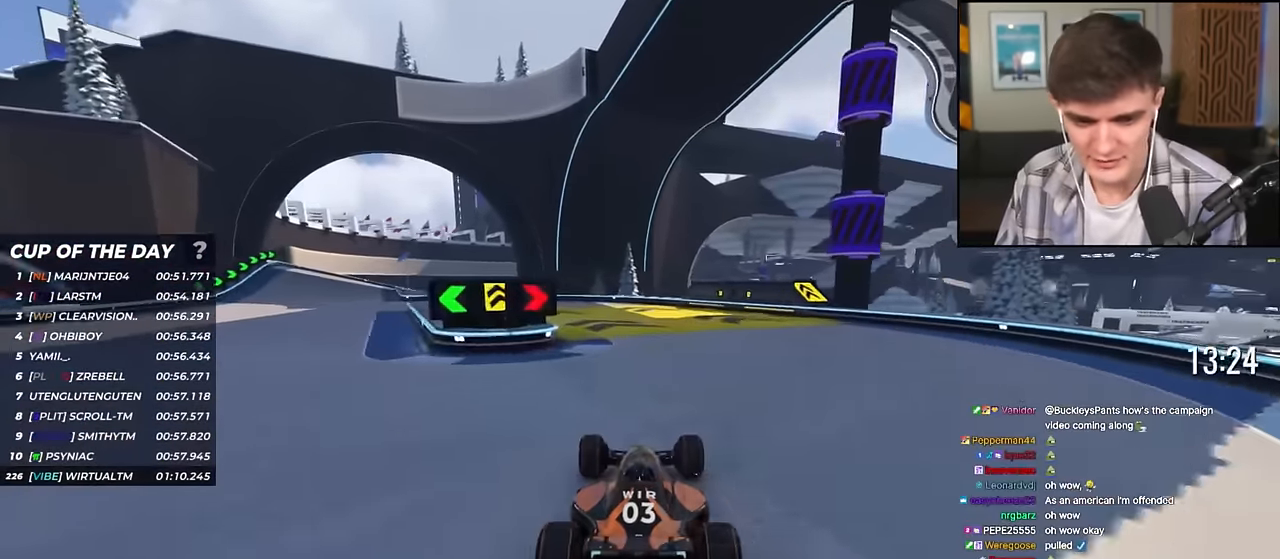
{"keys": ["up"], "events": [[83, "left", "up"], [400, "left", "down"], [500, "left", "up"]]}
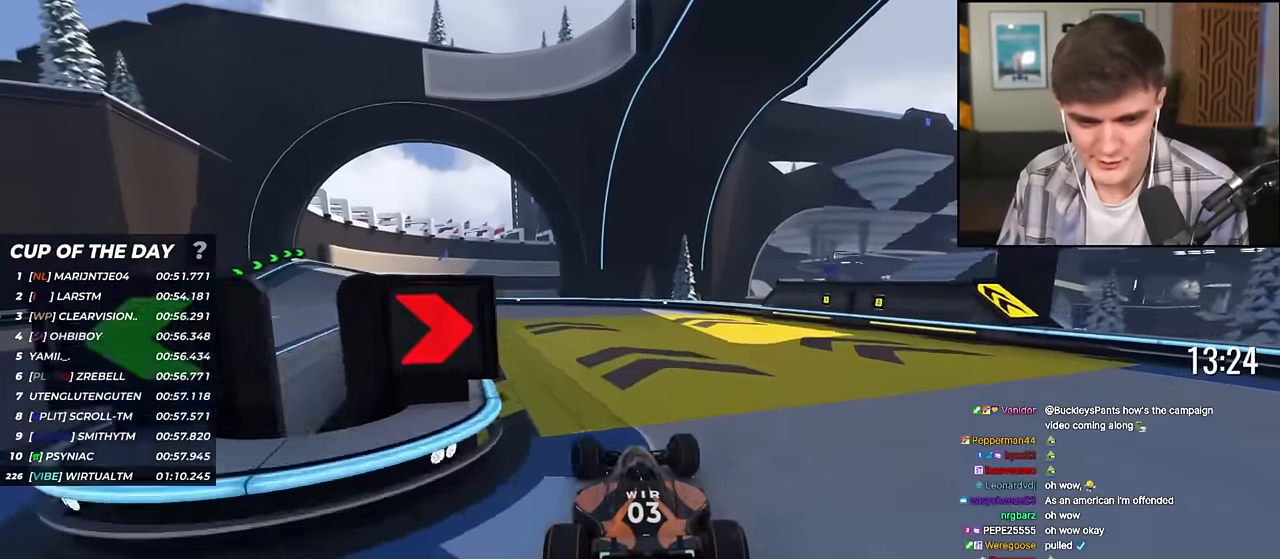
{"keys": ["left", "up"], "events": [[100, "left", "down"], [384, "left", "up"], [417, "left", "down"]]}
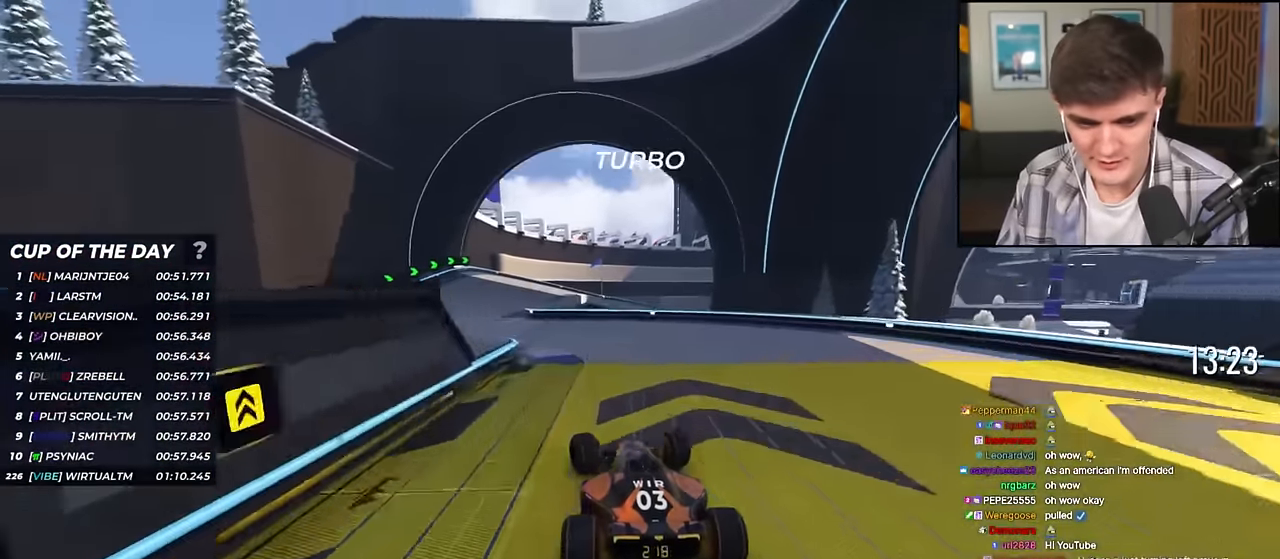
{"keys": ["right", "up"], "events": [[249, "left", "up"], [350, "right", "down"]]}
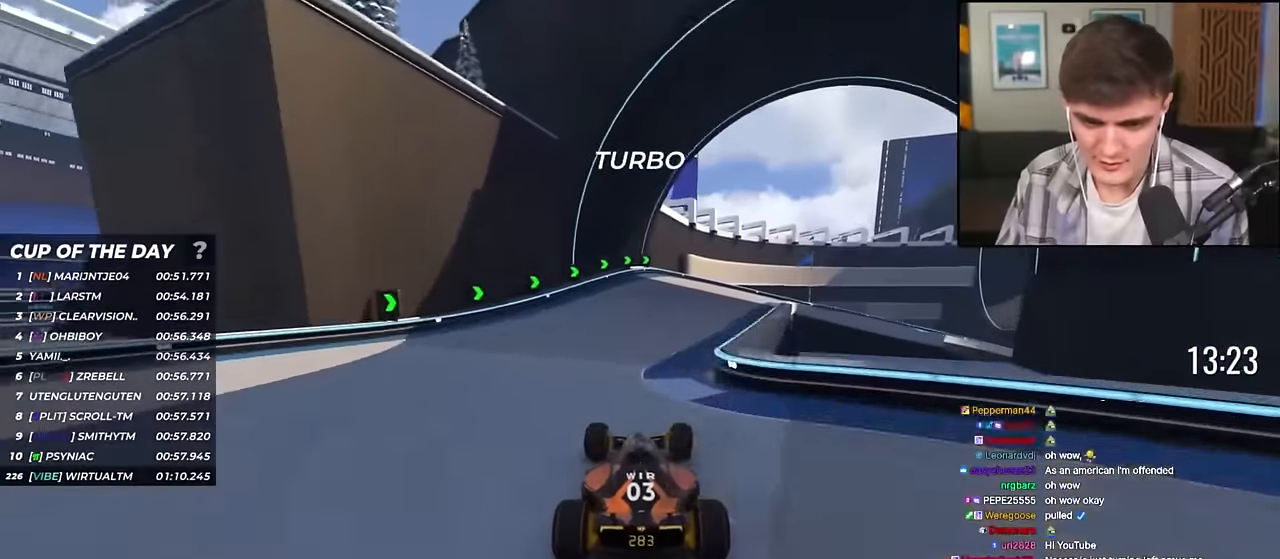
{"keys": ["right", "up"], "events": []}
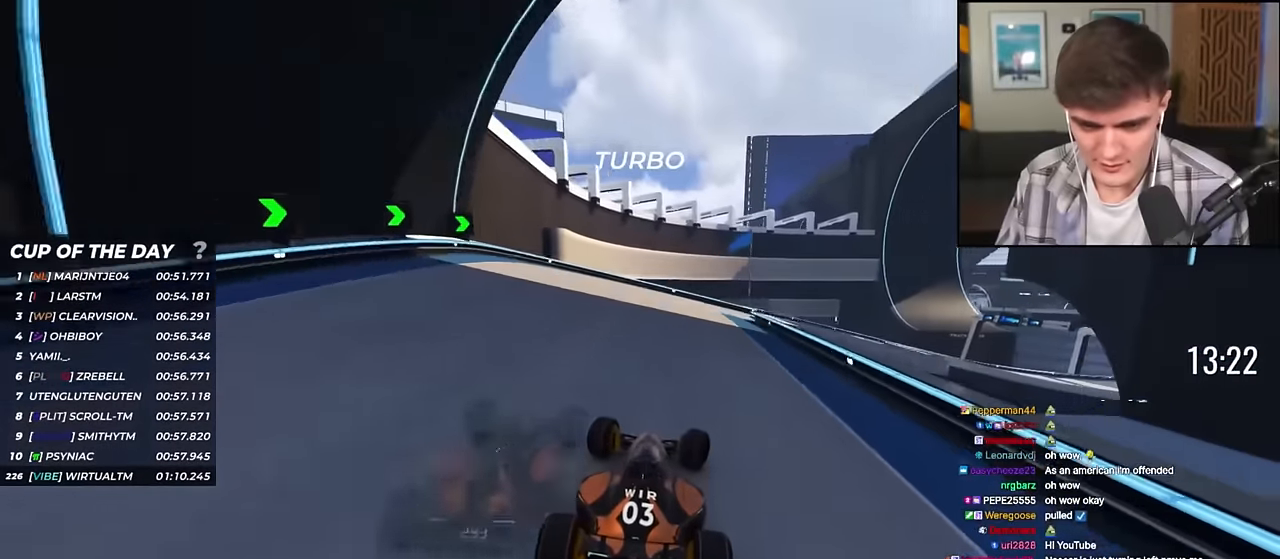
{"keys": ["right"], "events": [[100, "brake", "down"], [234, "brake", "up"], [384, "up", "up"]]}
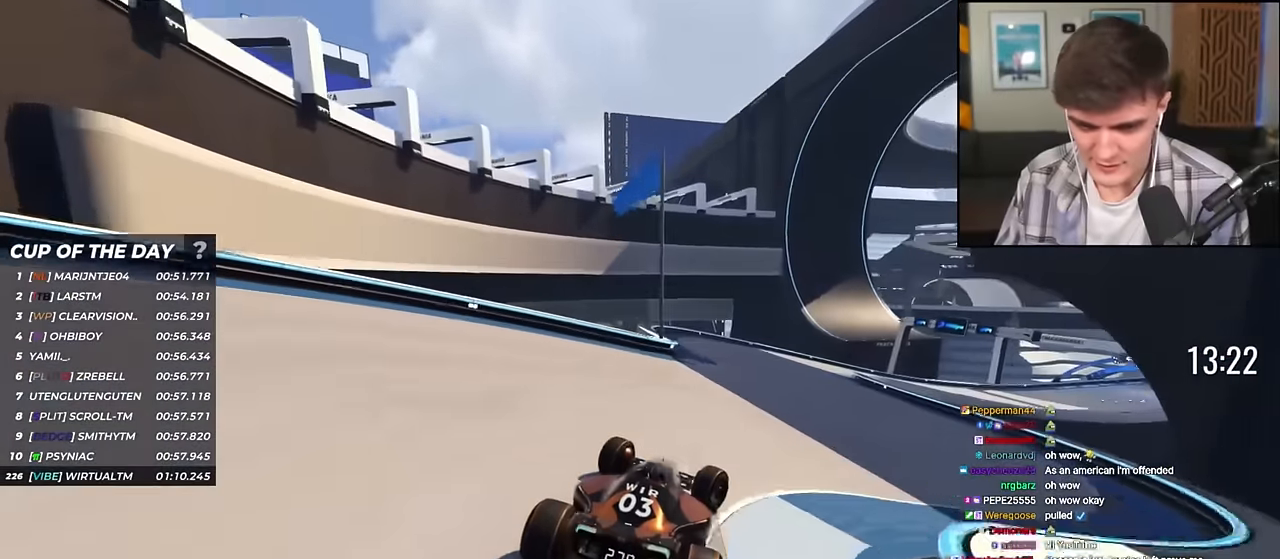
{"keys": ["up"], "events": [[16, "up", "down"], [200, "right", "up"]]}
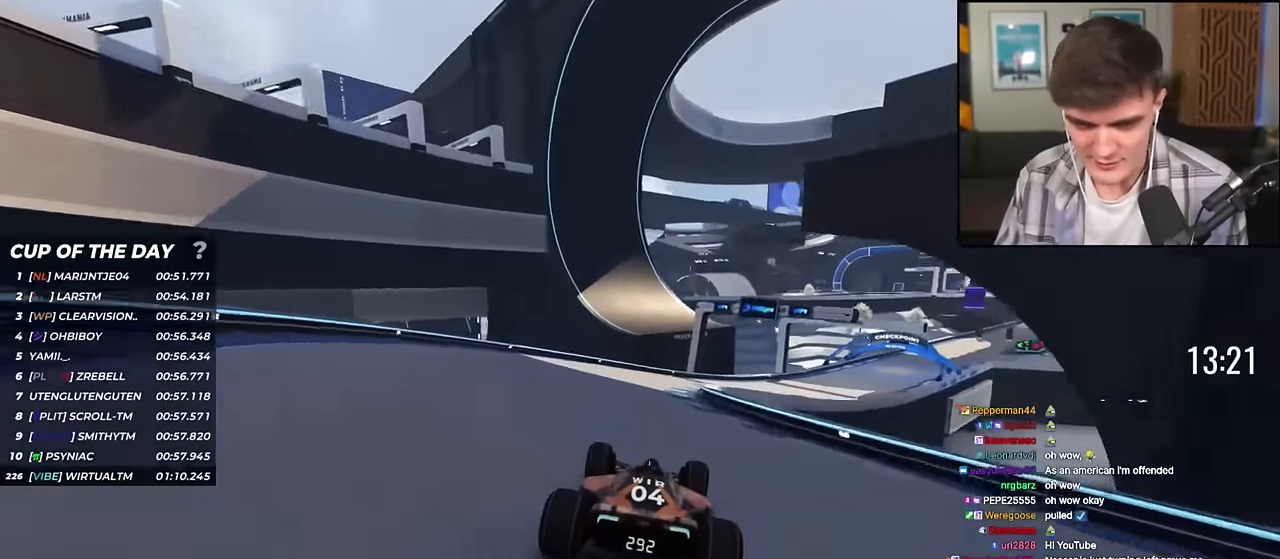
{"keys": ["right", "up"], "events": [[134, "right", "down"]]}
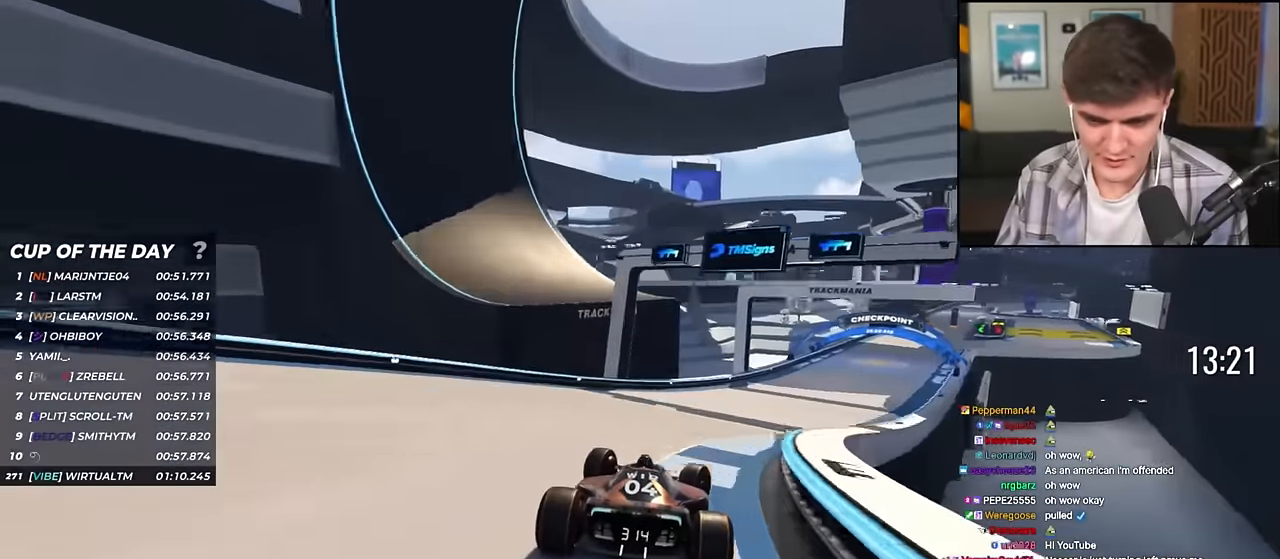
{"keys": ["right", "up"], "events": []}
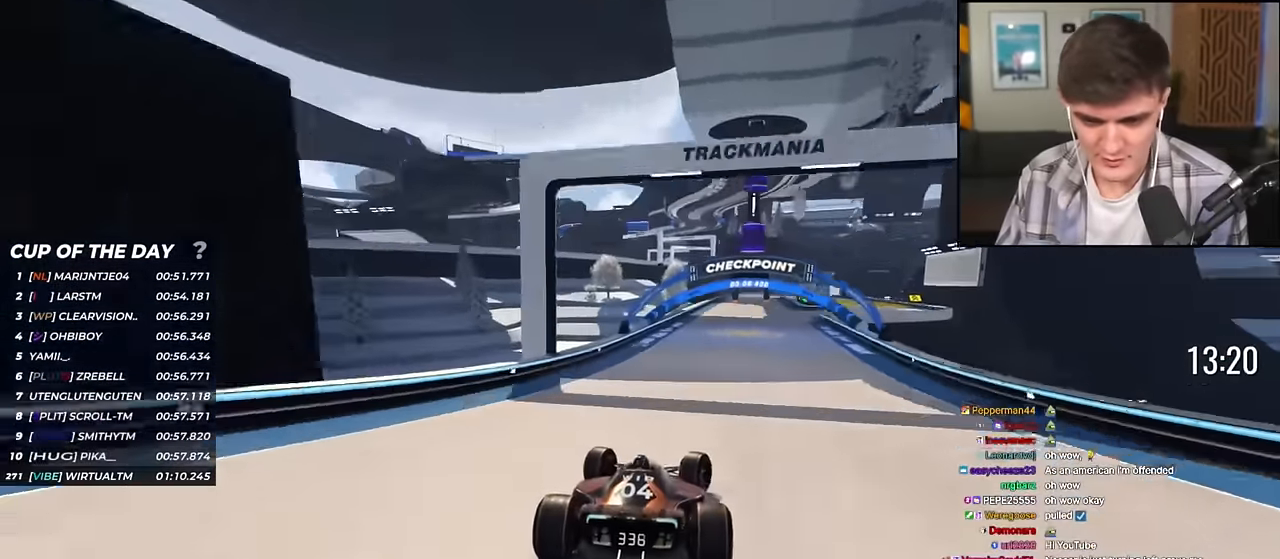
{"keys": ["right", "up"], "events": [[167, "right", "up"], [351, "right", "down"]]}
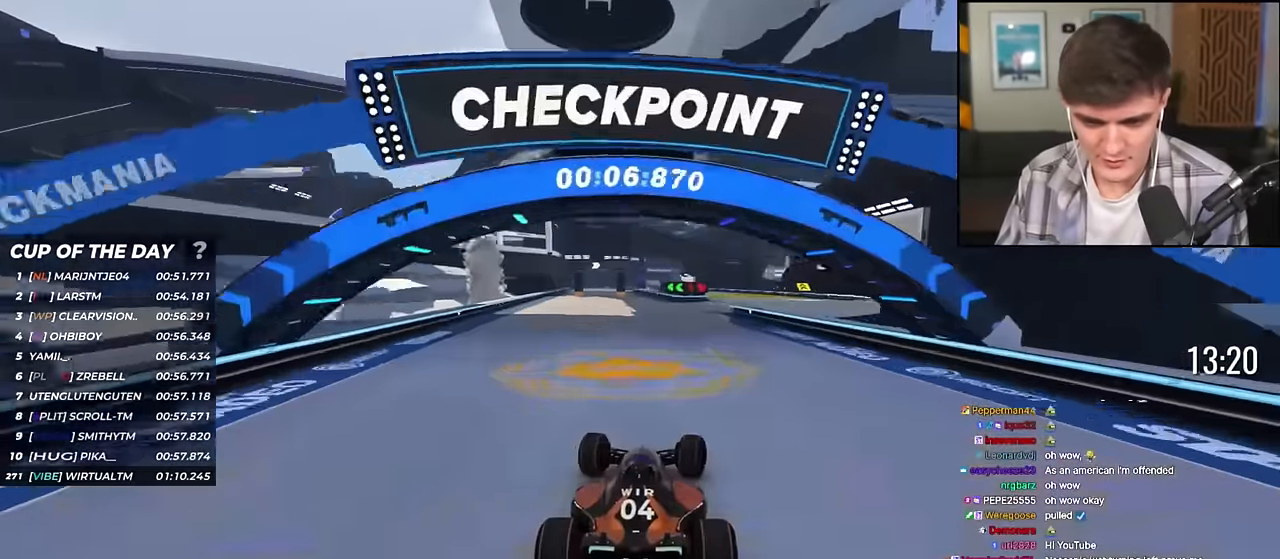
{"keys": ["left", "up"], "events": [[83, "right", "up"], [133, "right", "down"], [317, "right", "up"], [450, "left", "down"]]}
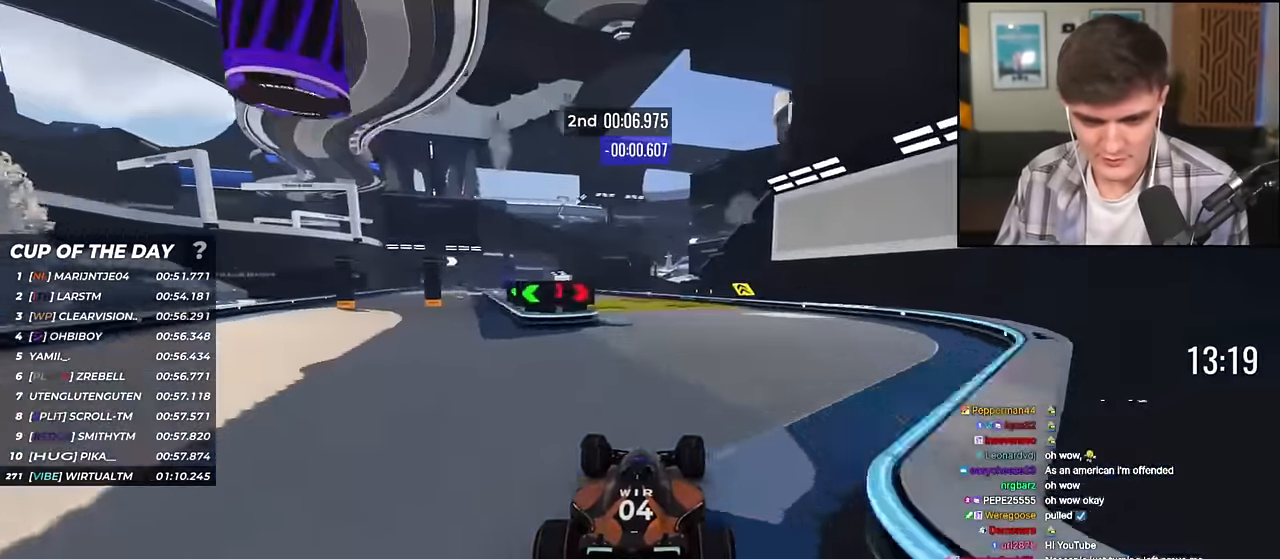
{"keys": ["left", "up"], "events": [[367, "left", "up"], [467, "left", "down"]]}
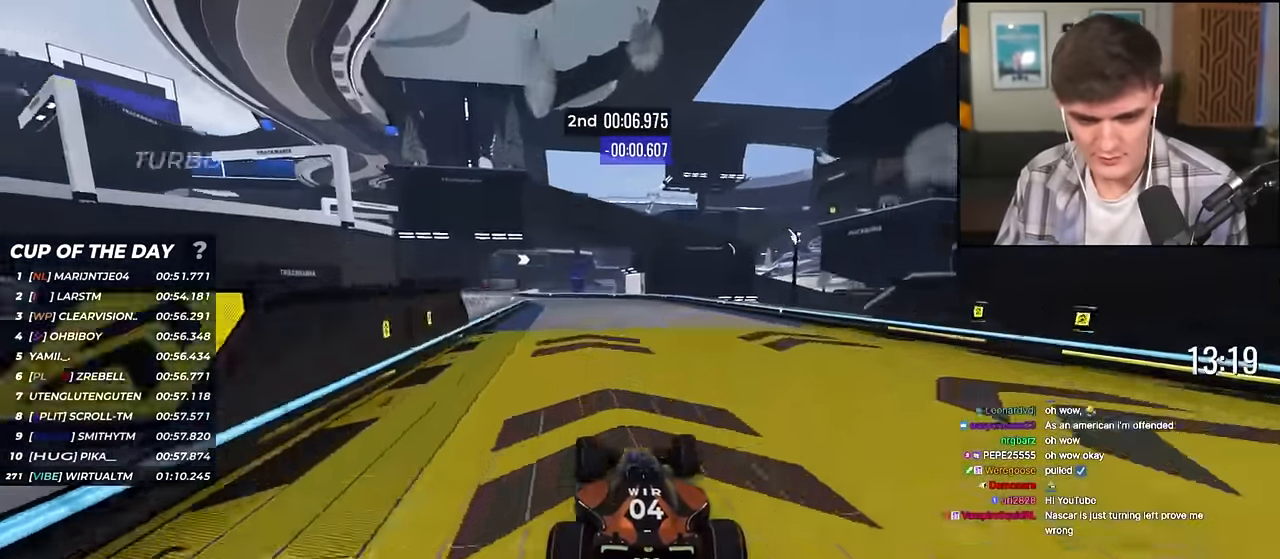
{"keys": ["left", "up"], "events": [[200, "left", "up"], [434, "left", "down"]]}
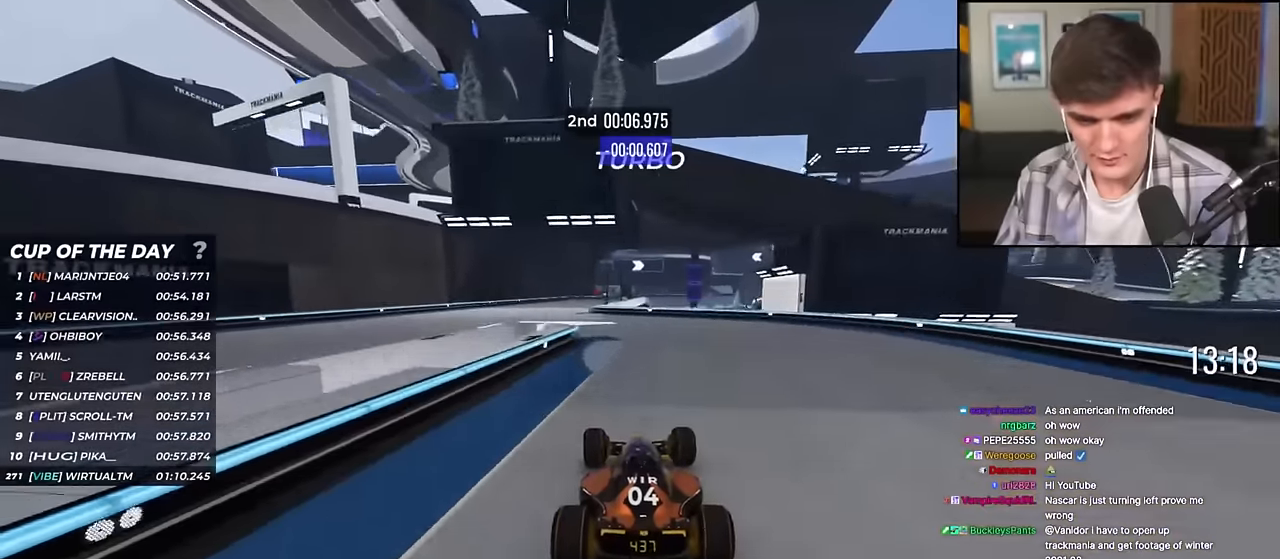
{"keys": ["right", "up"], "events": [[267, "left", "up"], [317, "right", "down"]]}